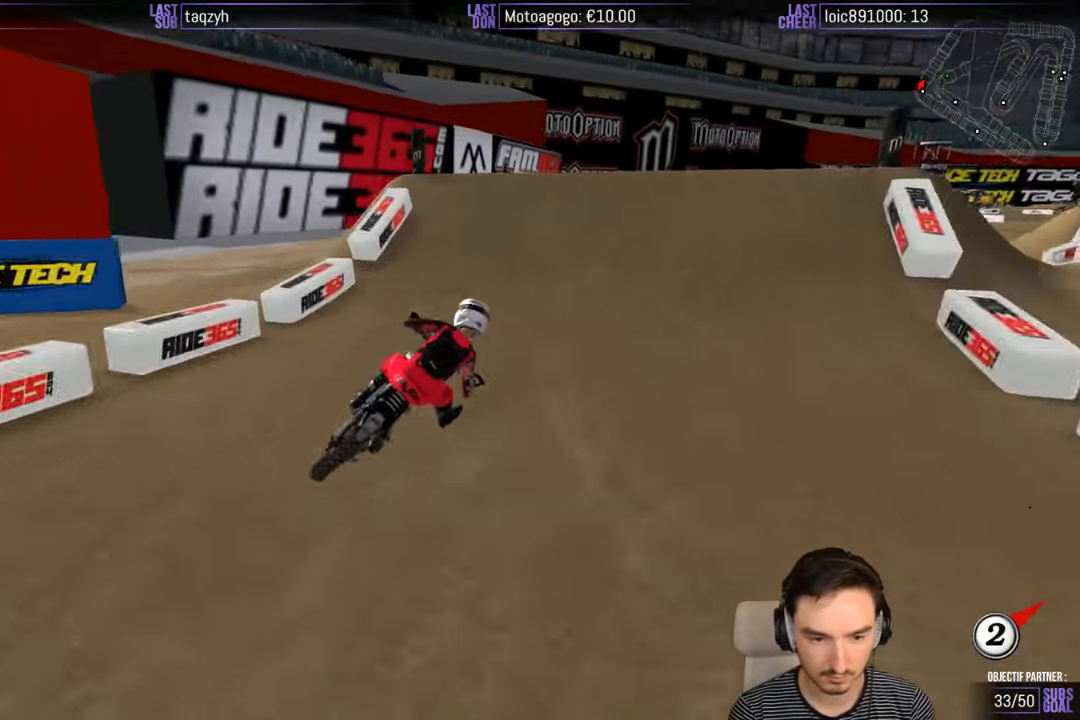
Gameplay with a controller (Xbox layout); each line is a JSON object with the inputs held at the frame after it. "events" lists button and stick changes between this image and that frame as [ms after this image, input, new state], when the widget could be followed in between. Not read: L1 L3 R3.
{"buttons": ["R2"], "left_stick": "down", "right_stick": "center", "events": [[17, "B", "up"], [67, "left_stick", "center"], [200, "left_stick", "left"], [367, "left_stick", "center"], [467, "left_stick", "down"]]}
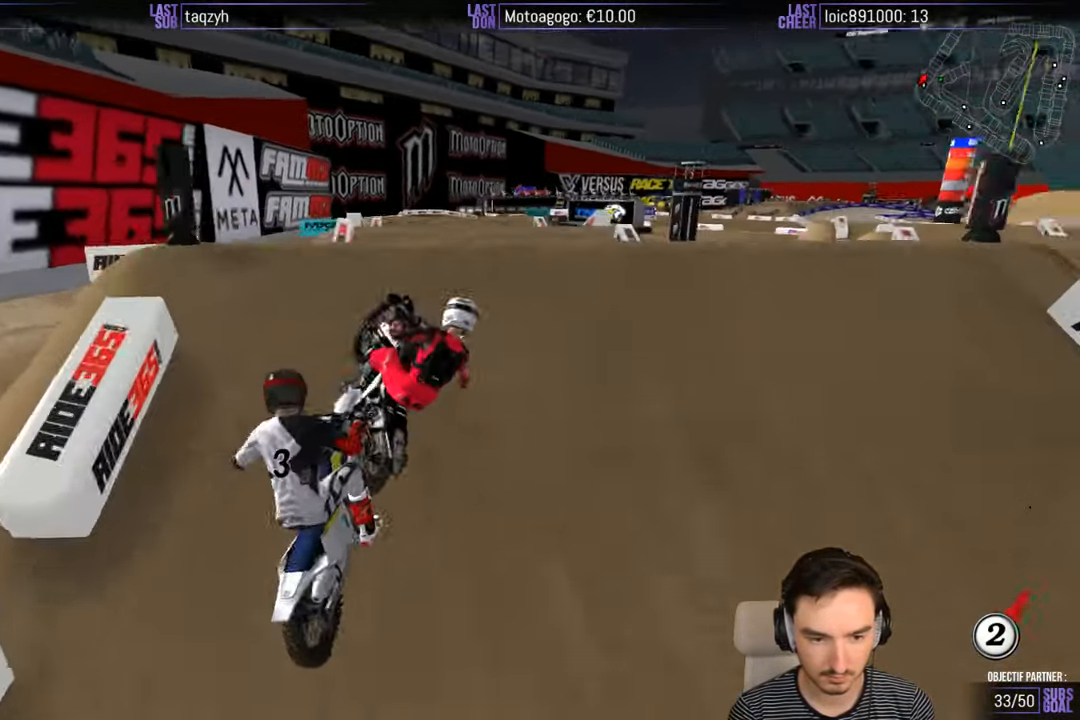
{"buttons": [], "left_stick": "center", "right_stick": "center", "events": [[67, "left_stick", "center"], [383, "R2", "up"]]}
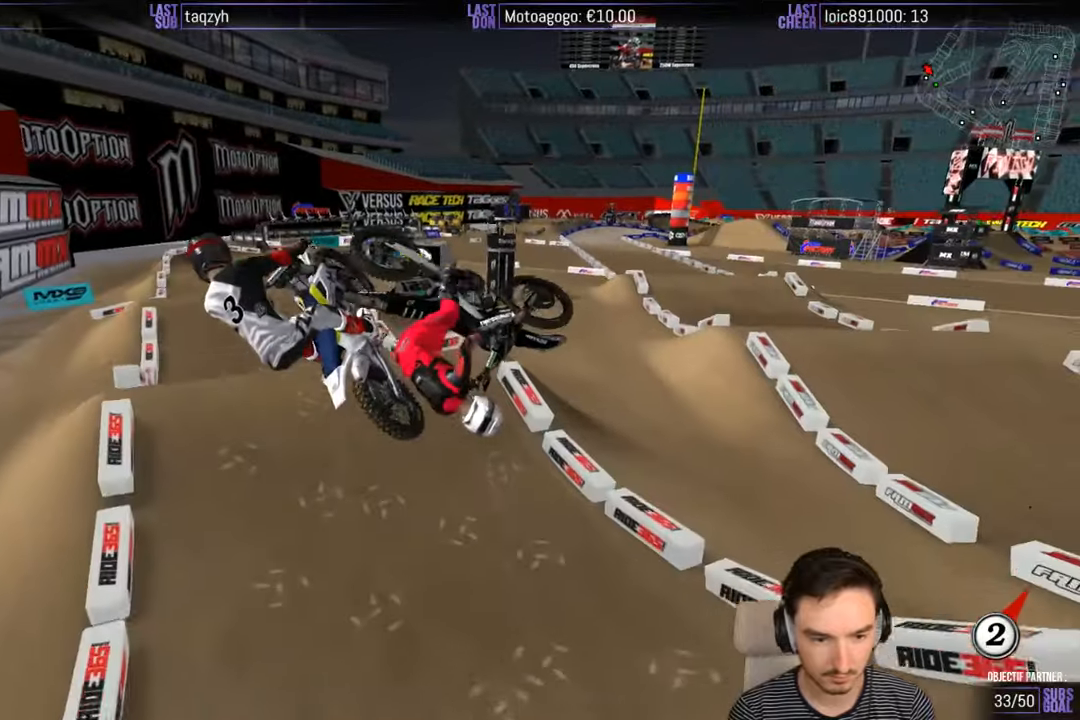
{"buttons": [], "left_stick": "center", "right_stick": "center", "events": []}
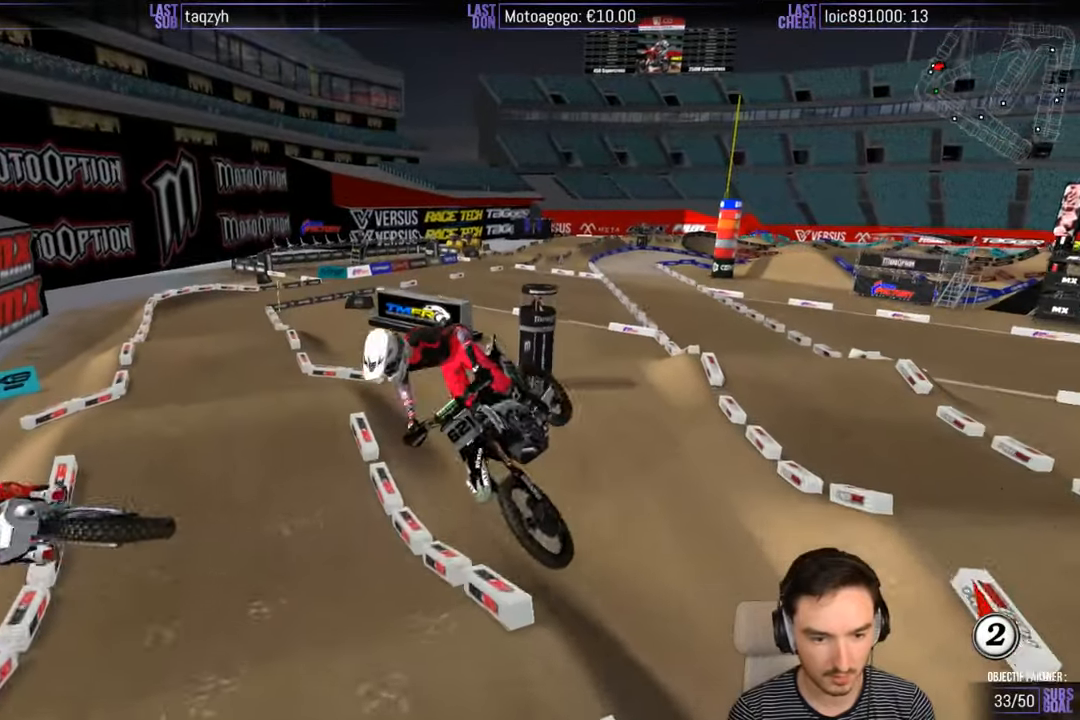
{"buttons": [], "left_stick": "center", "right_stick": "center", "events": []}
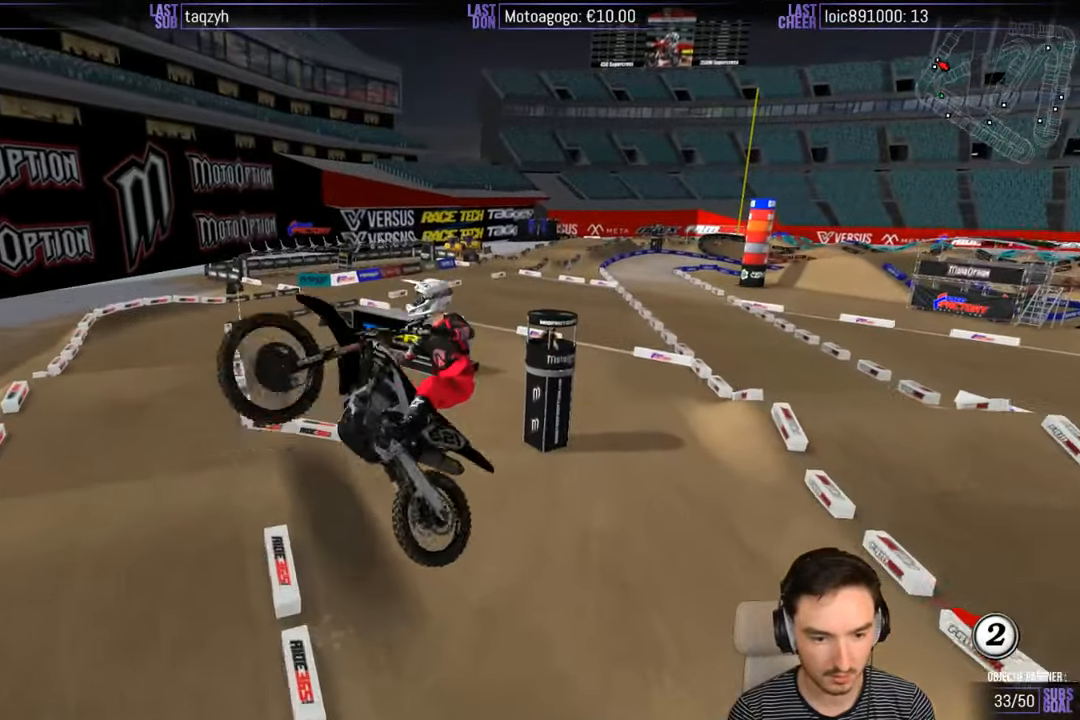
{"buttons": [], "left_stick": "left", "right_stick": "center", "events": [[66, "left_stick", "left"]]}
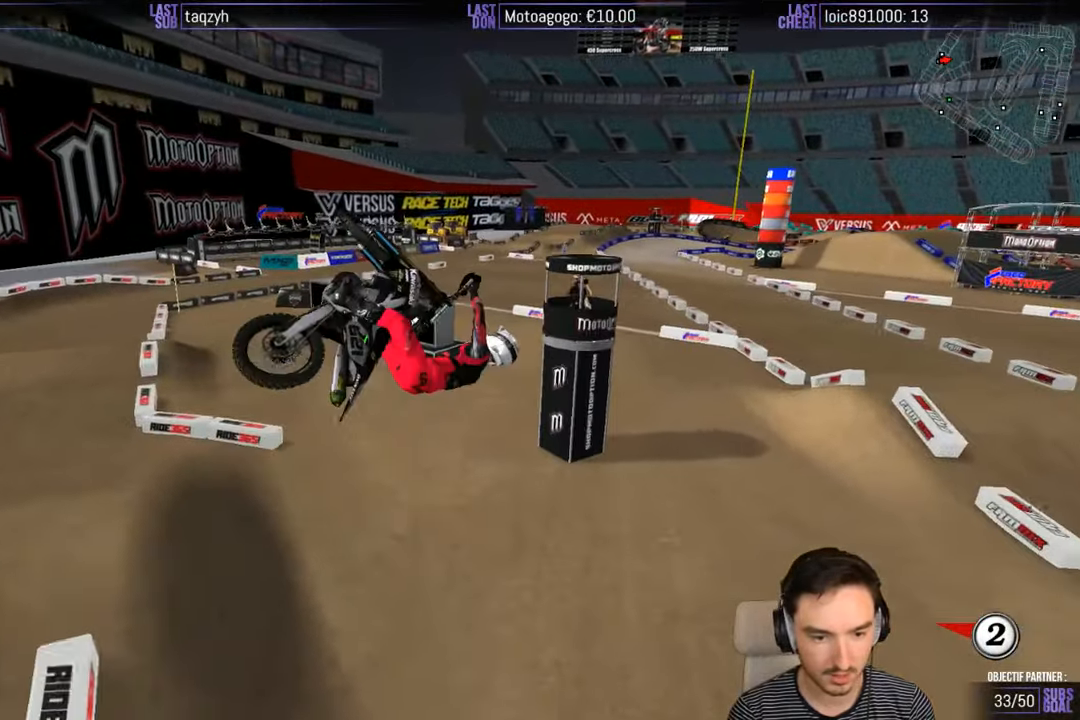
{"buttons": [], "left_stick": "left", "right_stick": "center", "events": []}
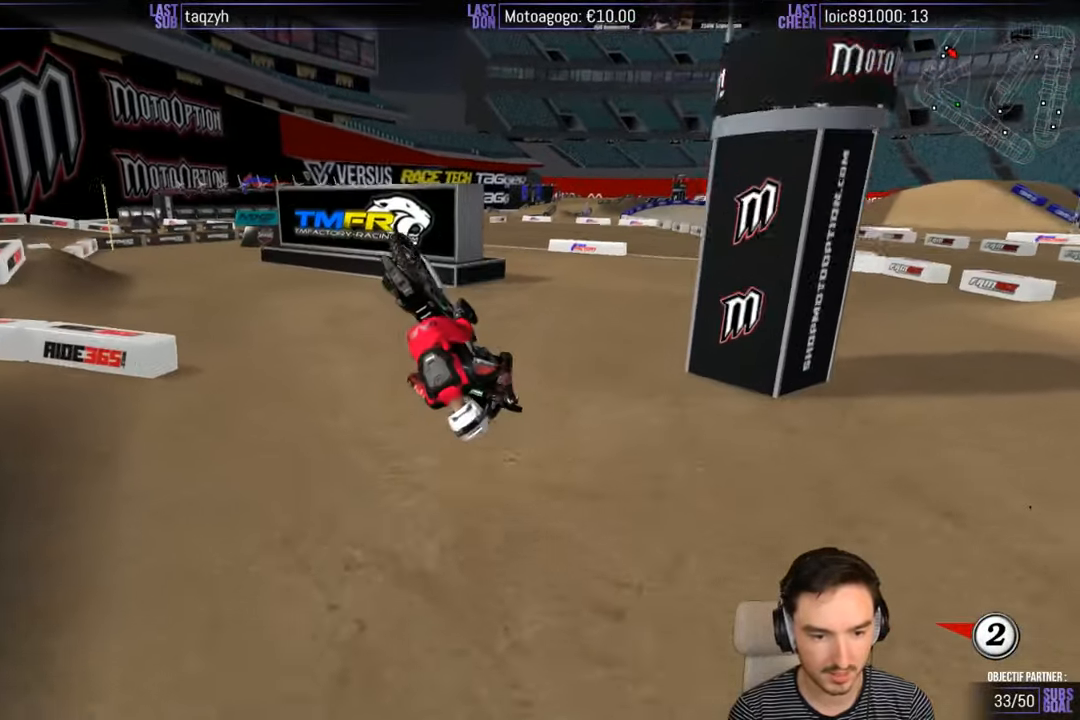
{"buttons": ["R2"], "left_stick": "left", "right_stick": "center", "events": [[166, "R2", "down"]]}
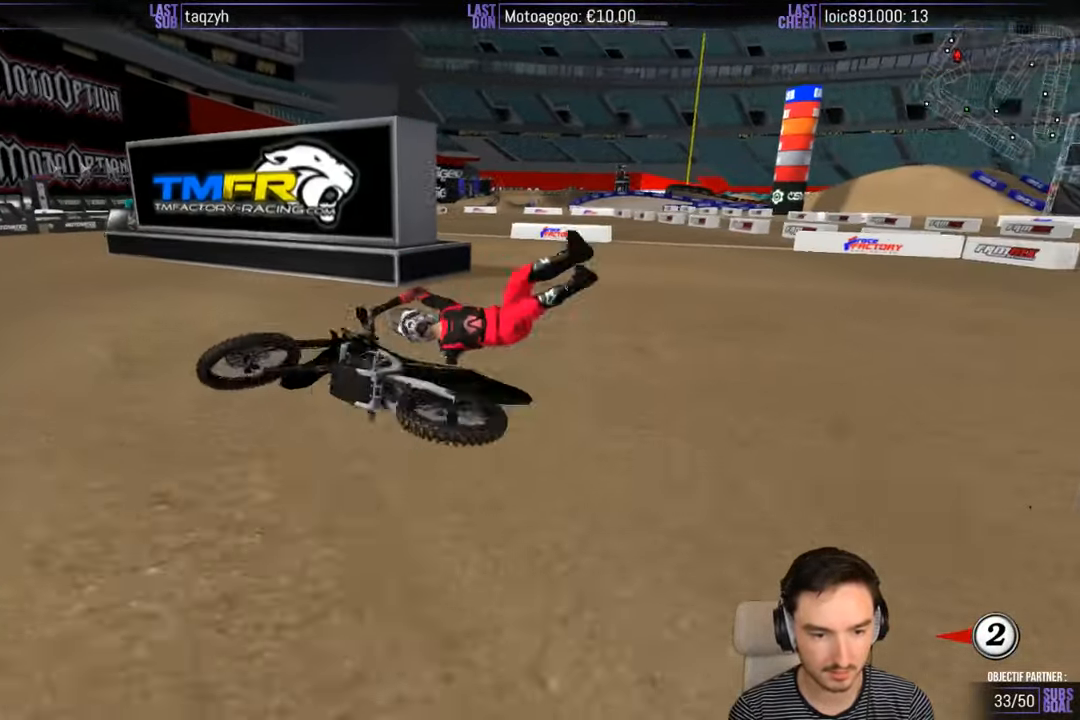
{"buttons": ["R2"], "left_stick": "center", "right_stick": "center", "events": [[133, "left_stick", "center"], [200, "R2", "up"], [416, "R2", "down"]]}
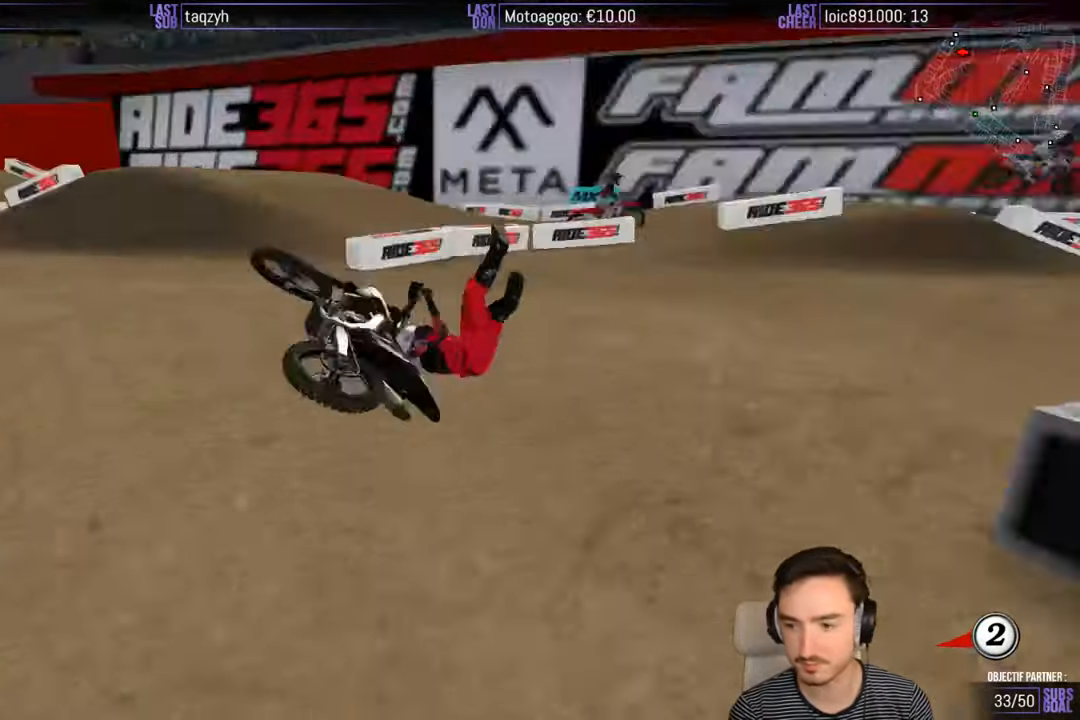
{"buttons": ["R2"], "left_stick": "center", "right_stick": "center", "events": [[133, "R2", "up"], [433, "R2", "down"]]}
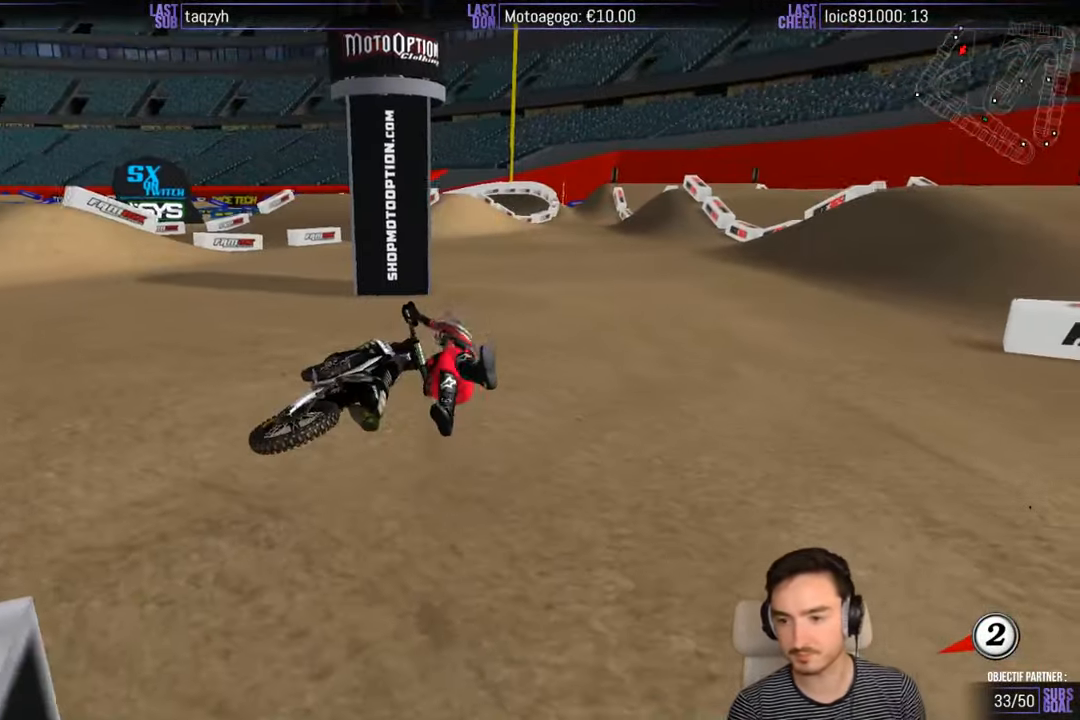
{"buttons": ["R2"], "left_stick": "center", "right_stick": "center", "events": [[83, "R2", "up"], [183, "R2", "down"], [350, "R2", "up"], [433, "R2", "down"]]}
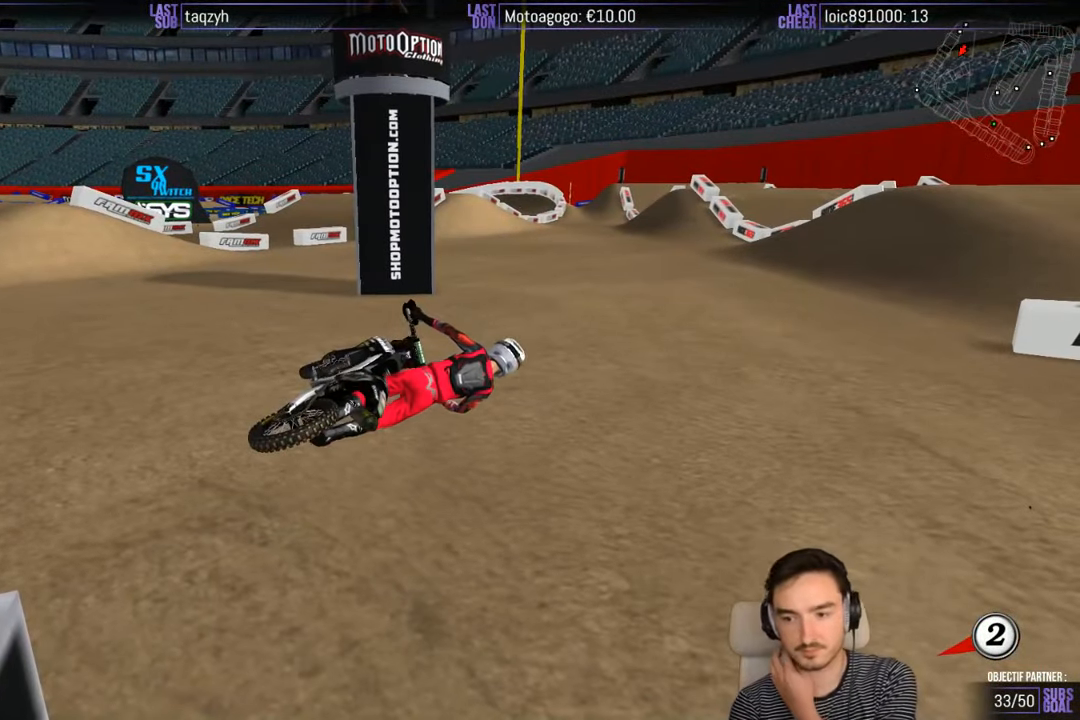
{"buttons": [], "left_stick": "center", "right_stick": "center", "events": [[83, "R2", "up"], [183, "R2", "down"], [333, "R2", "up"]]}
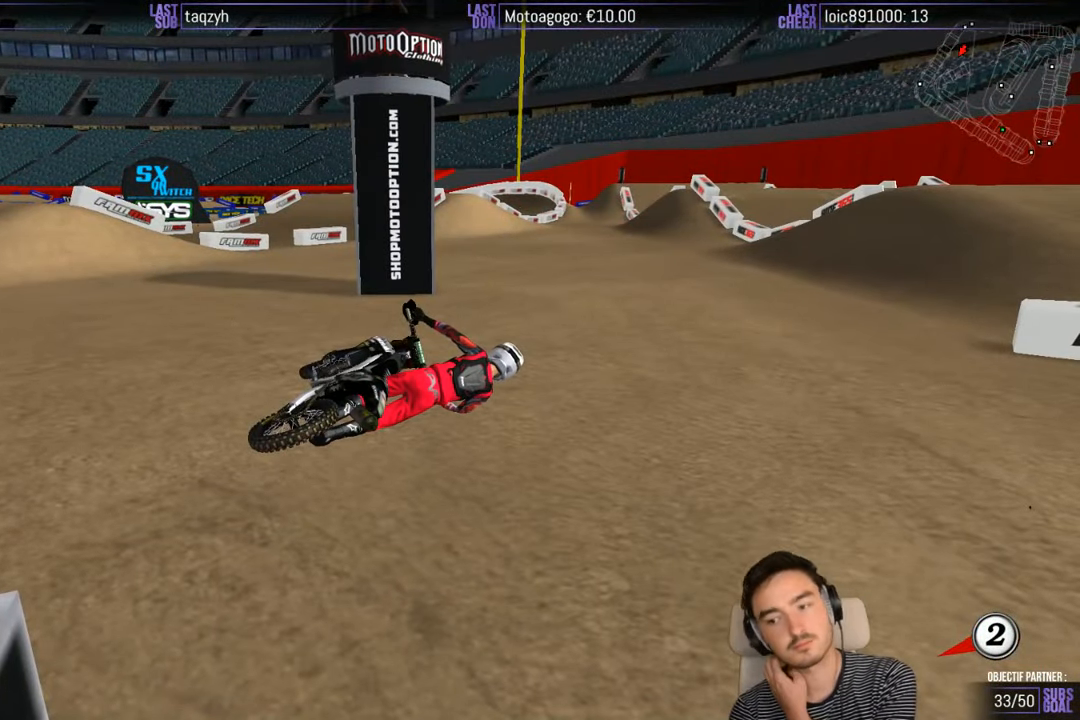
{"buttons": [], "left_stick": "center", "right_stick": "center", "events": []}
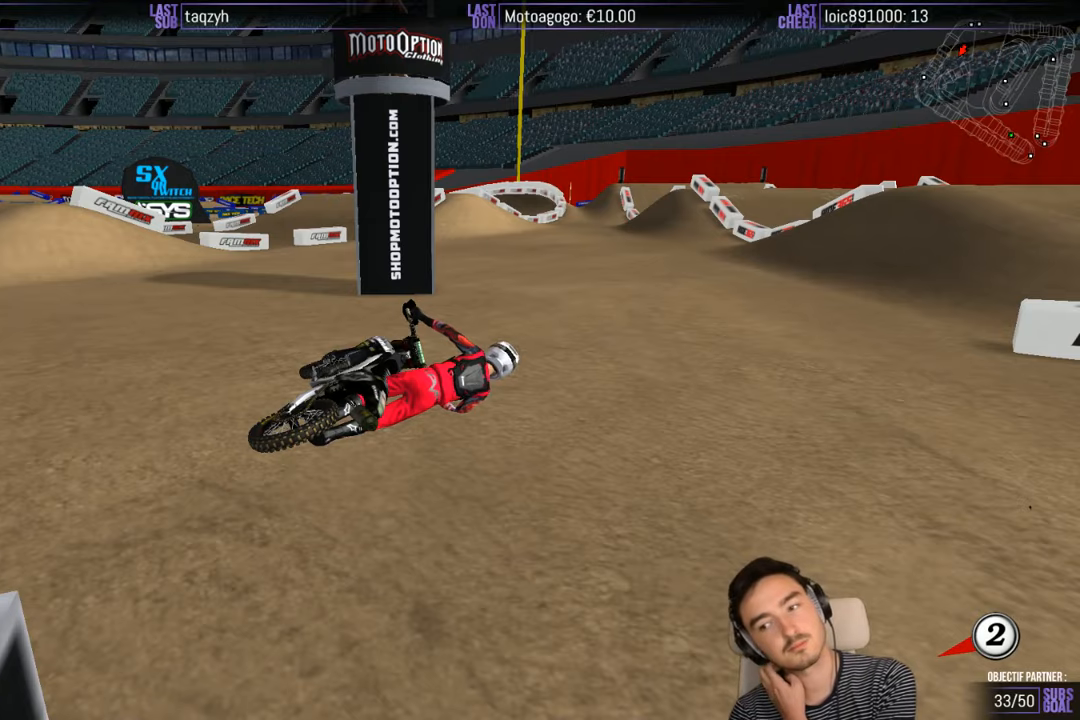
{"buttons": [], "left_stick": "center", "right_stick": "center", "events": []}
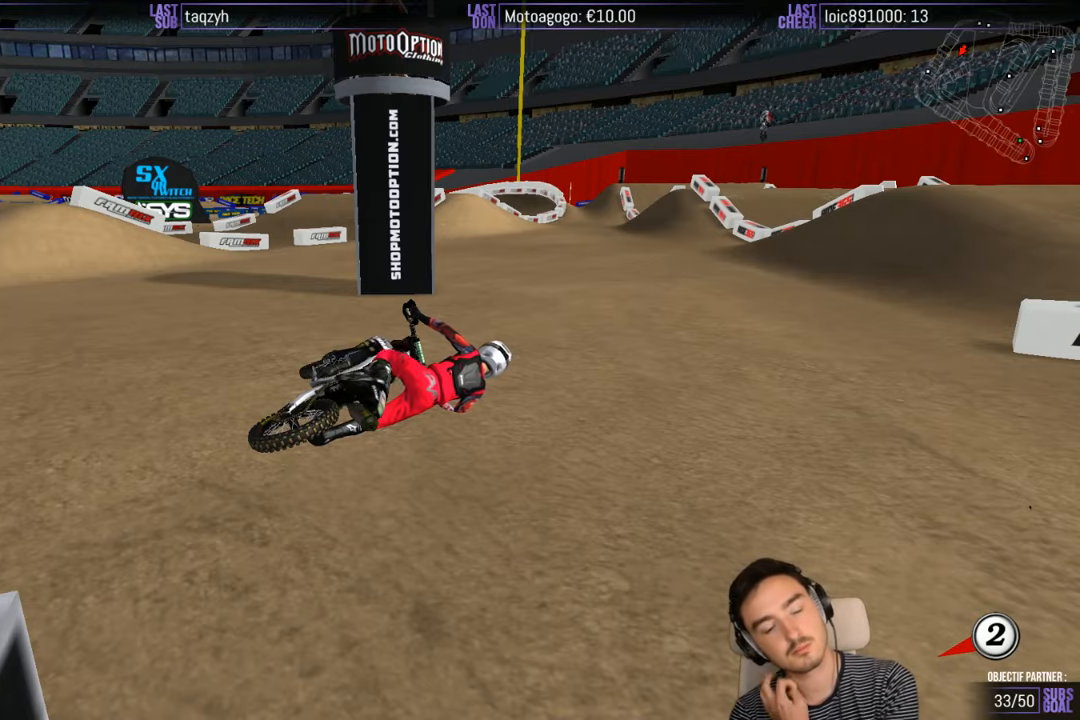
{"buttons": [], "left_stick": "center", "right_stick": "center", "events": []}
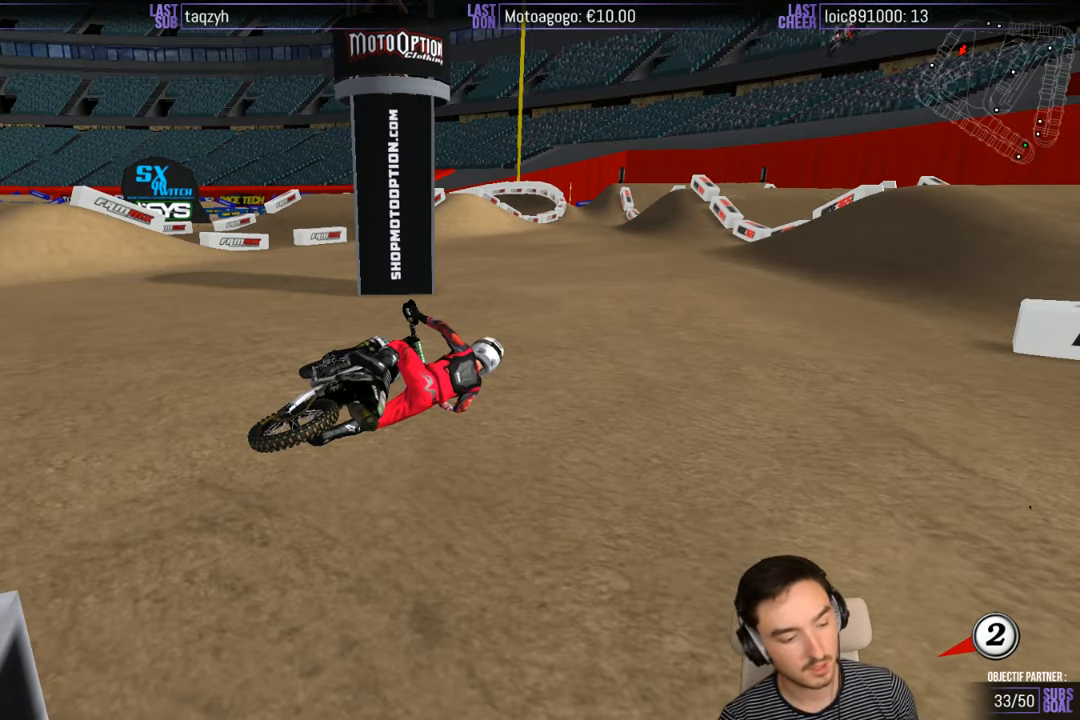
{"buttons": [], "left_stick": "center", "right_stick": "center", "events": []}
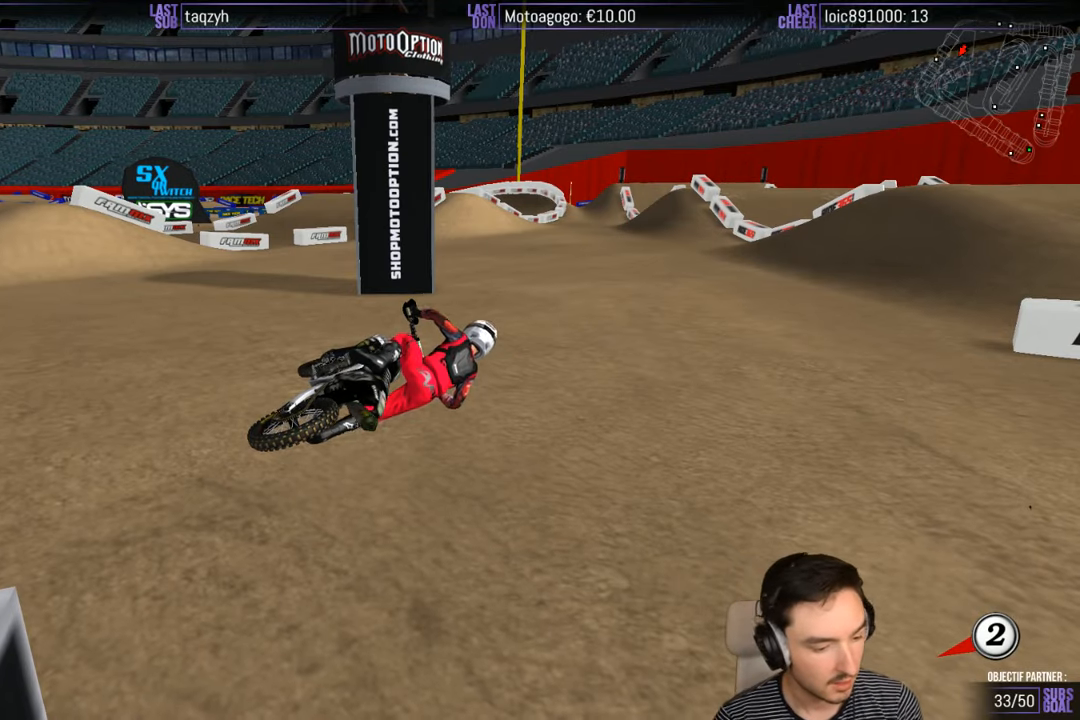
{"buttons": ["X", "Y"], "left_stick": "right", "right_stick": "center", "events": [[100, "left_stick", "up-right"], [167, "X", "down"], [167, "Y", "down"], [167, "left_stick", "right"]]}
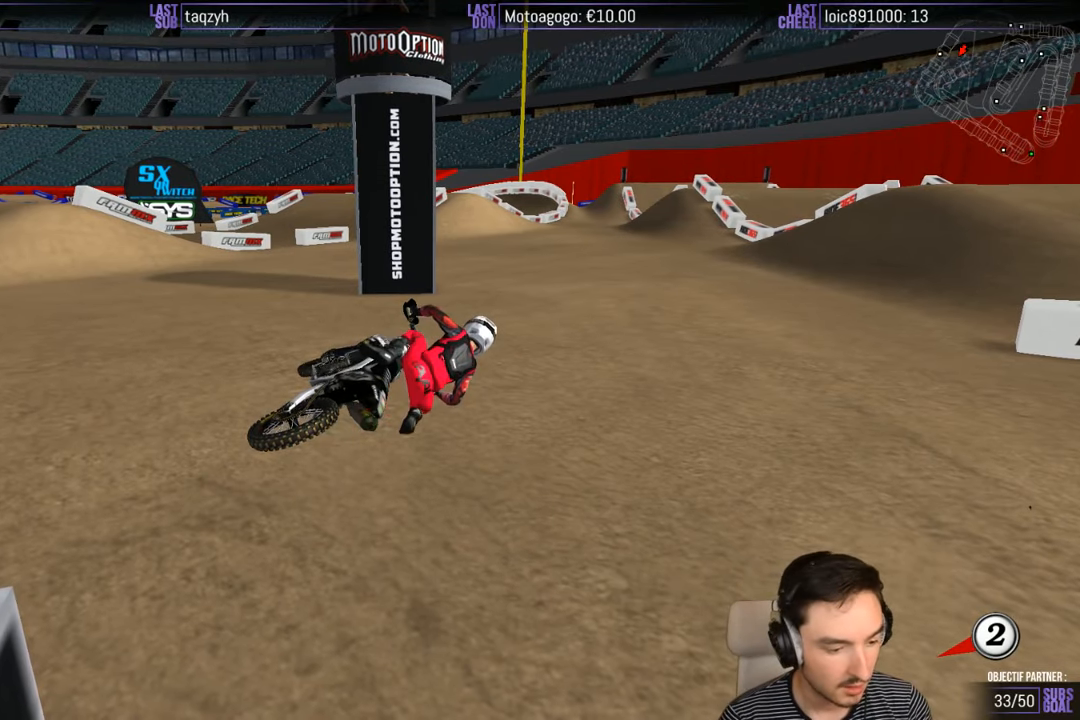
{"buttons": ["X", "Y"], "left_stick": "right", "right_stick": "center", "events": []}
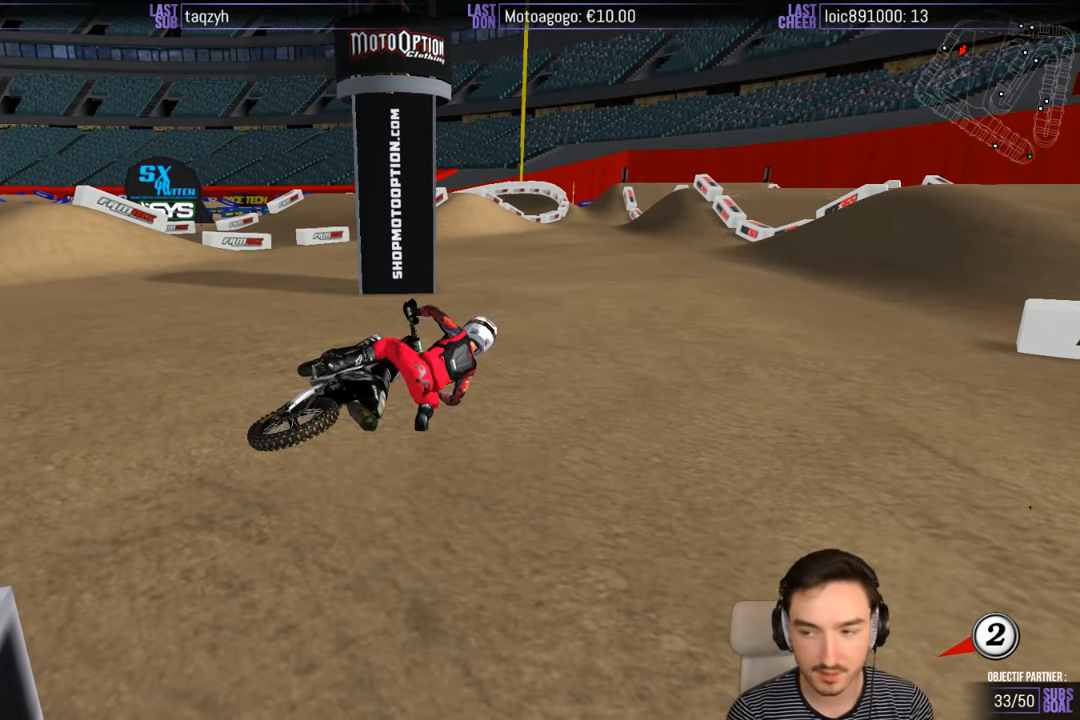
{"buttons": ["X", "Y"], "left_stick": "right", "right_stick": "center", "events": [[100, "X", "up"], [167, "X", "down"]]}
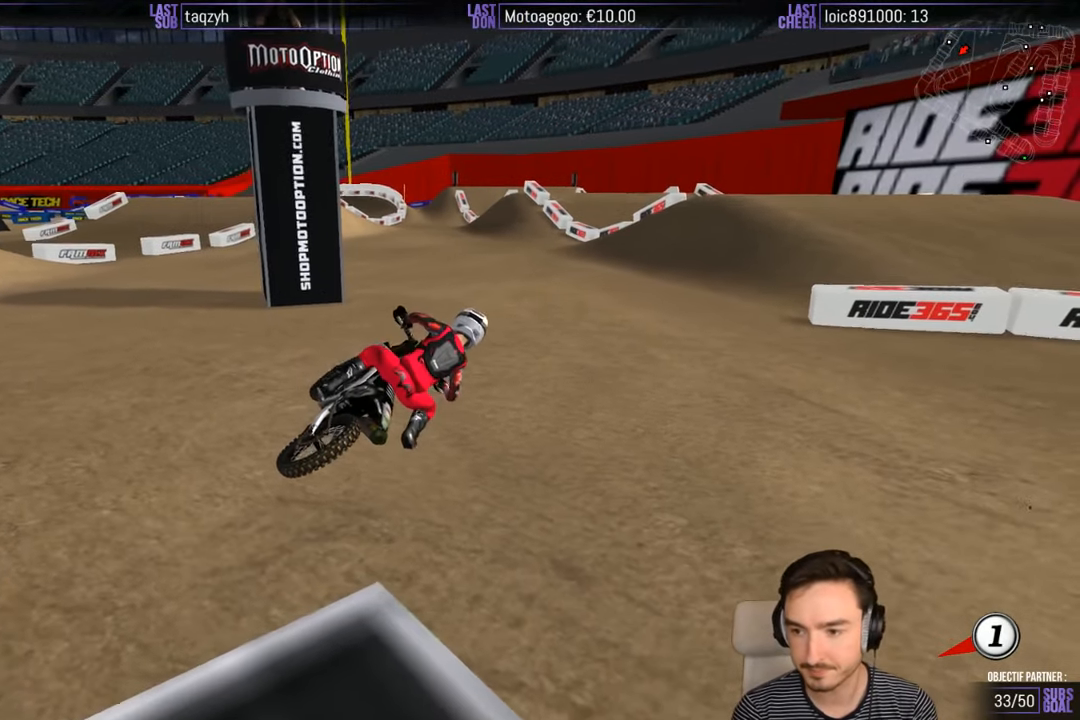
{"buttons": ["X", "Y"], "left_stick": "right", "right_stick": "center", "events": []}
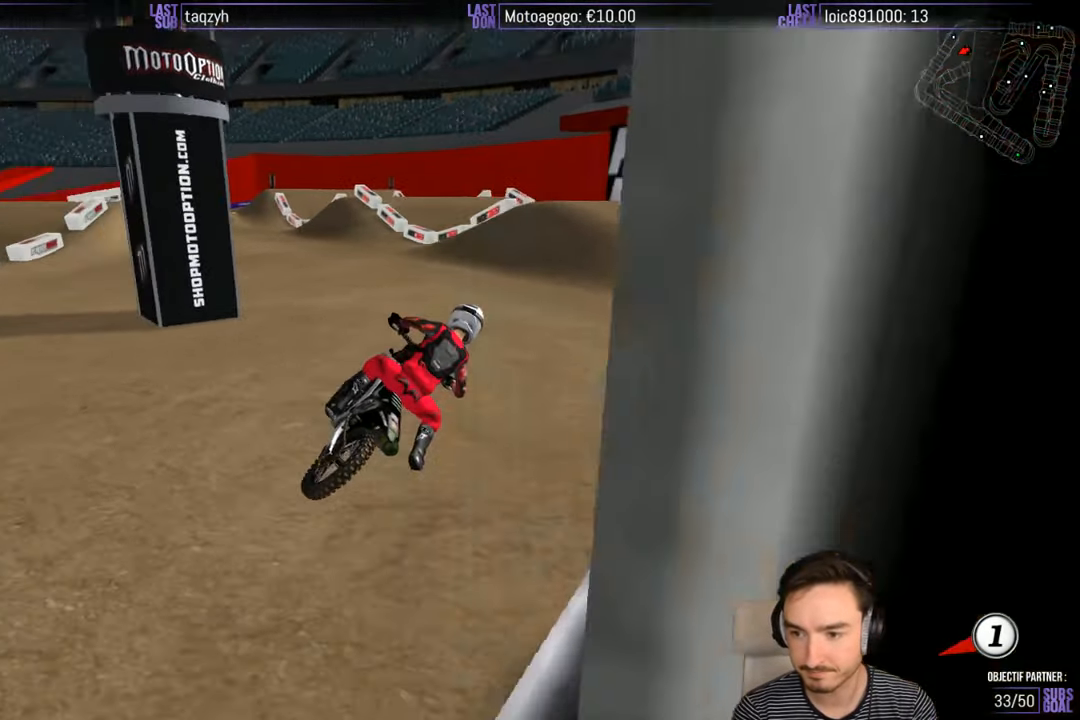
{"buttons": ["R2"], "left_stick": "center", "right_stick": "center"}
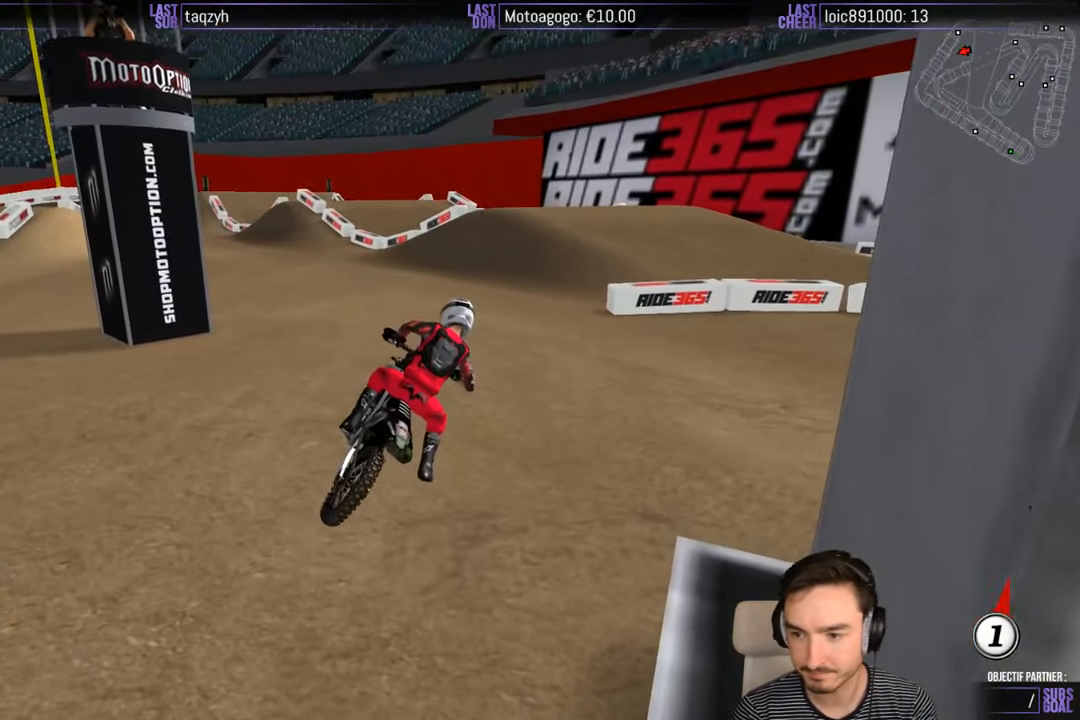
{"buttons": ["R2"], "left_stick": "right", "right_stick": "center", "events": [[467, "left_stick", "right"]]}
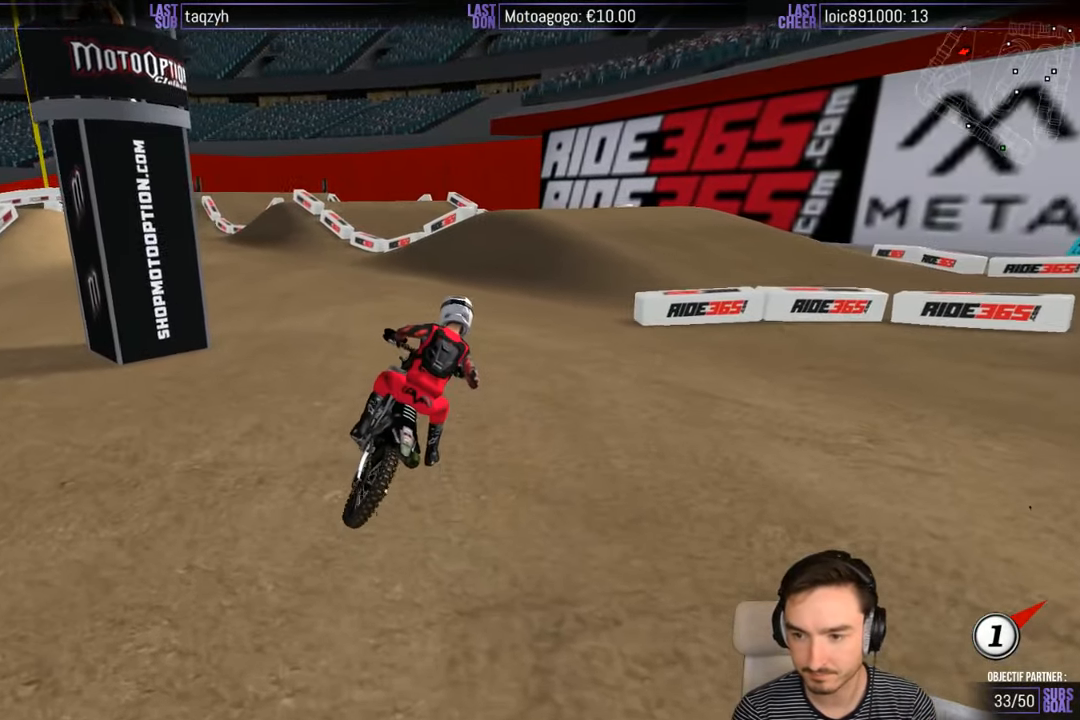
{"buttons": ["R2"], "left_stick": "center", "right_stick": "center", "events": [[183, "left_stick", "center"]]}
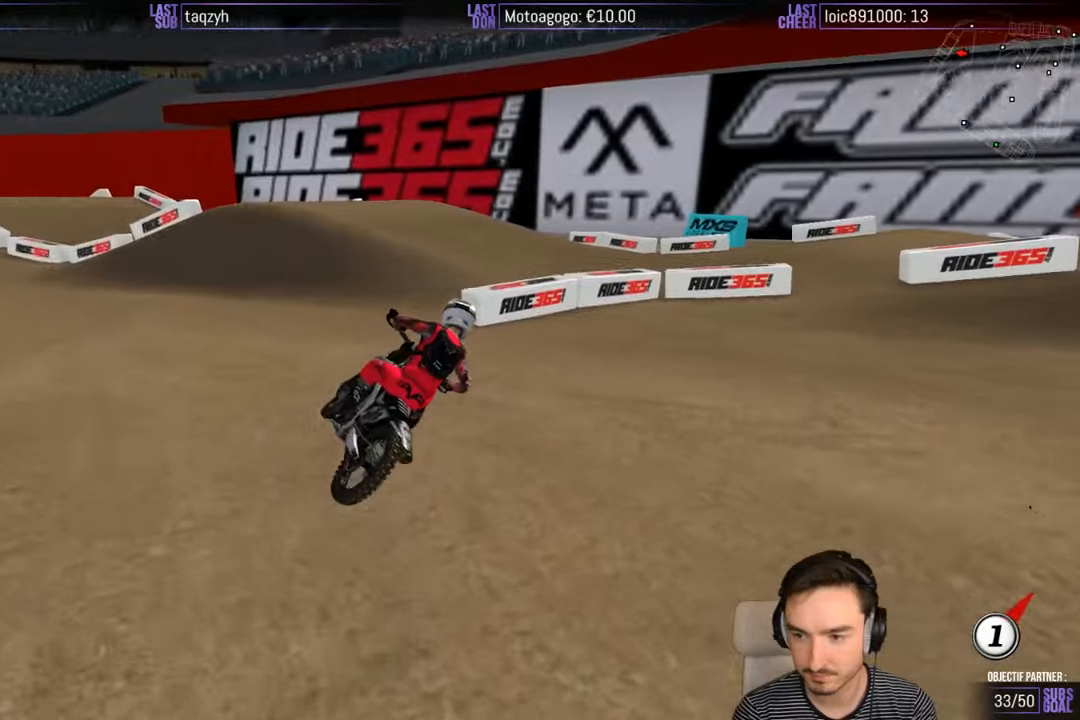
{"buttons": [], "left_stick": "left", "right_stick": "center", "events": [[34, "R2", "up"], [384, "left_stick", "left"]]}
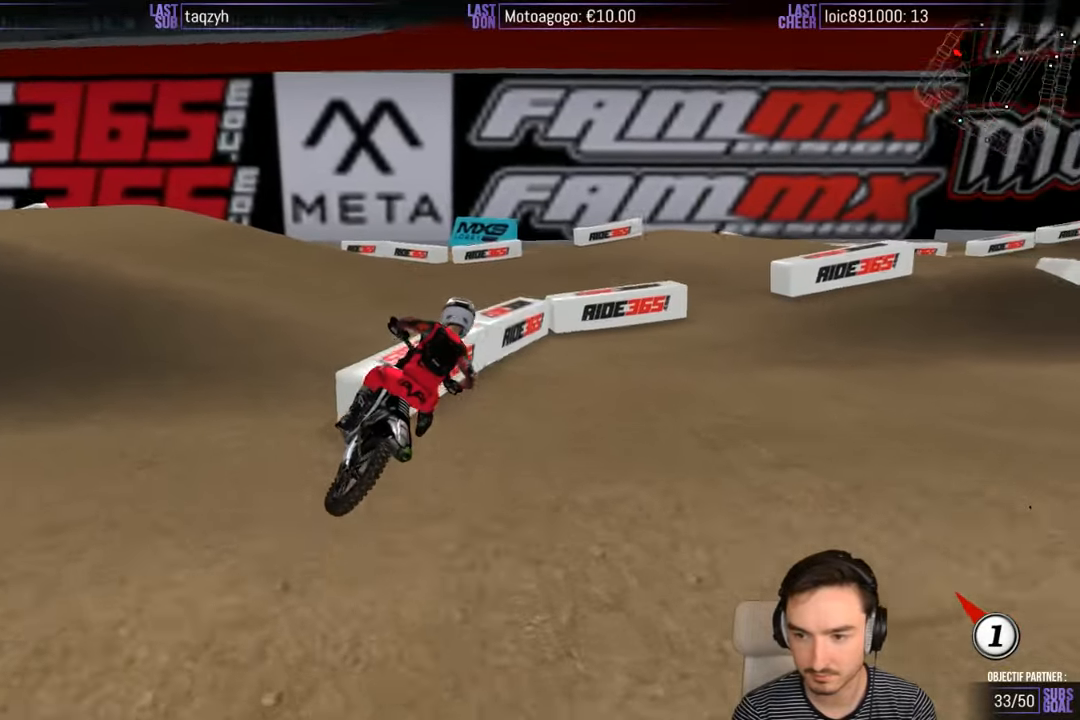
{"buttons": ["R2"], "left_stick": "center", "right_stick": "center", "events": [[167, "left_stick", "center"], [284, "R2", "down"], [367, "R2", "up"], [484, "R2", "down"]]}
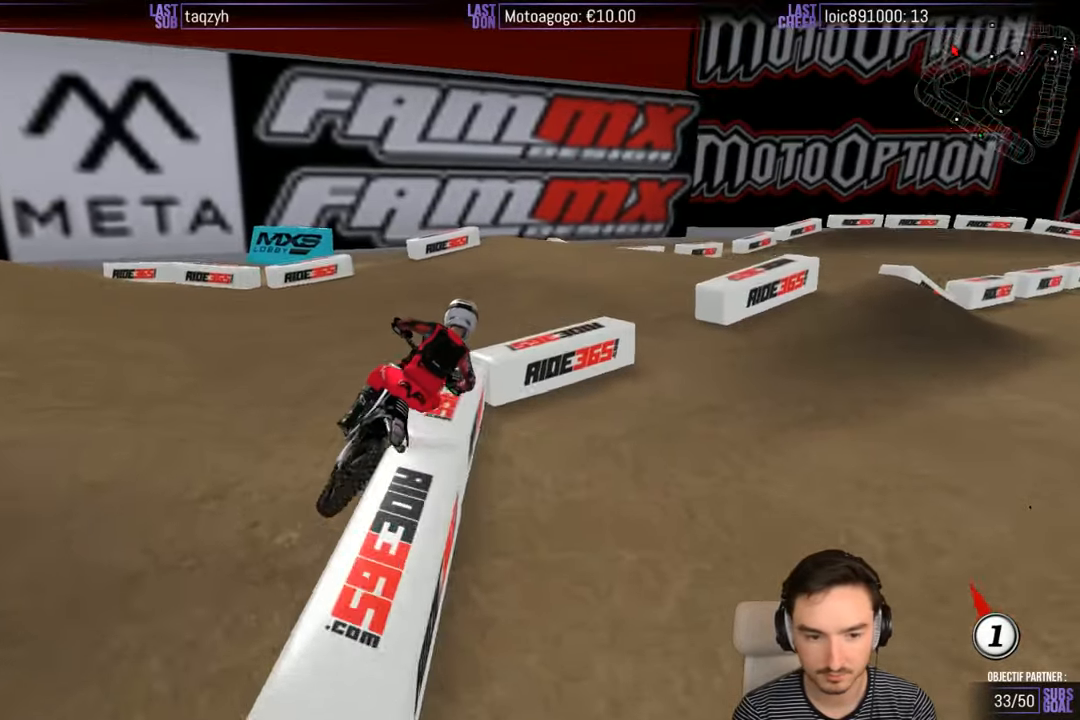
{"buttons": ["R2"], "left_stick": "left", "right_stick": "center", "events": [[167, "R2", "up"], [250, "R2", "down"], [317, "left_stick", "left"]]}
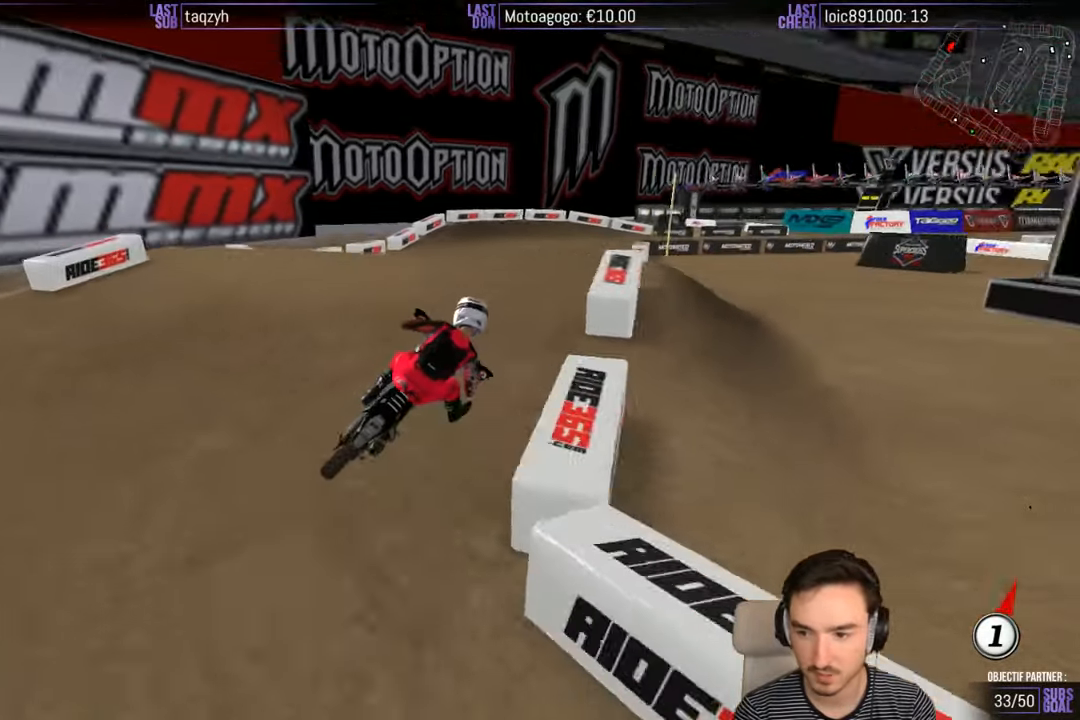
{"buttons": [], "left_stick": "center", "right_stick": "center", "events": [[50, "R2", "up"], [184, "R2", "down"], [334, "R2", "up"], [434, "R2", "down"], [434, "left_stick", "center"], [484, "R2", "up"]]}
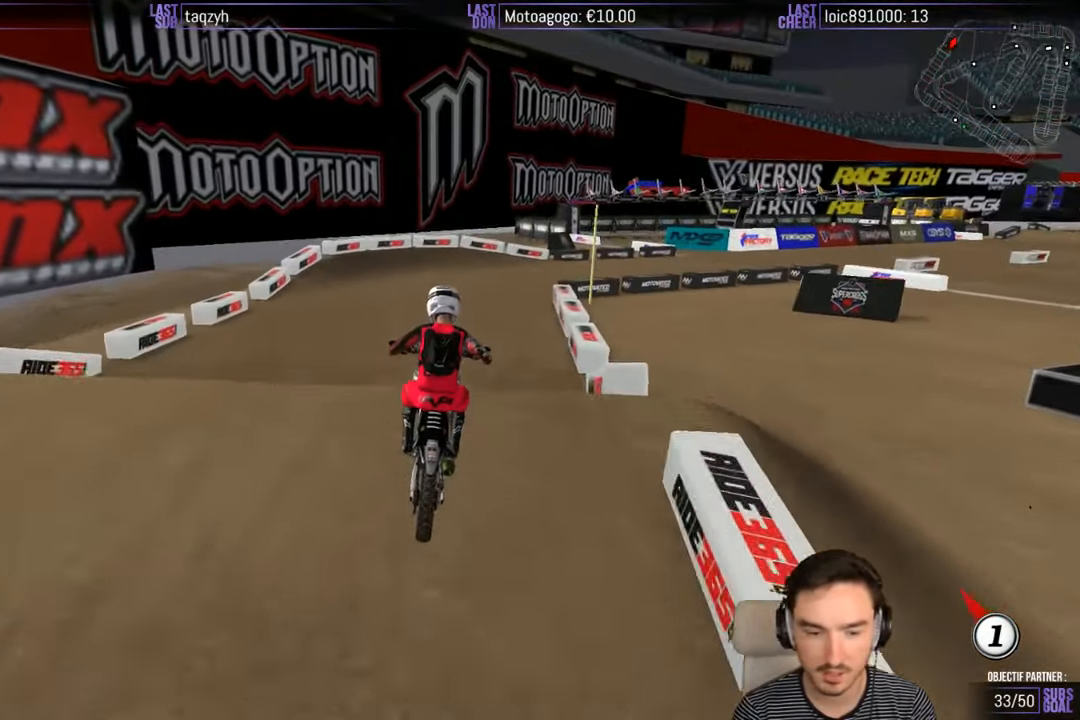
{"buttons": ["R2"], "left_stick": "center", "right_stick": "center", "events": [[117, "R2", "down"], [234, "R2", "up"], [234, "left_stick", "down-right"], [334, "R2", "down"], [384, "left_stick", "center"]]}
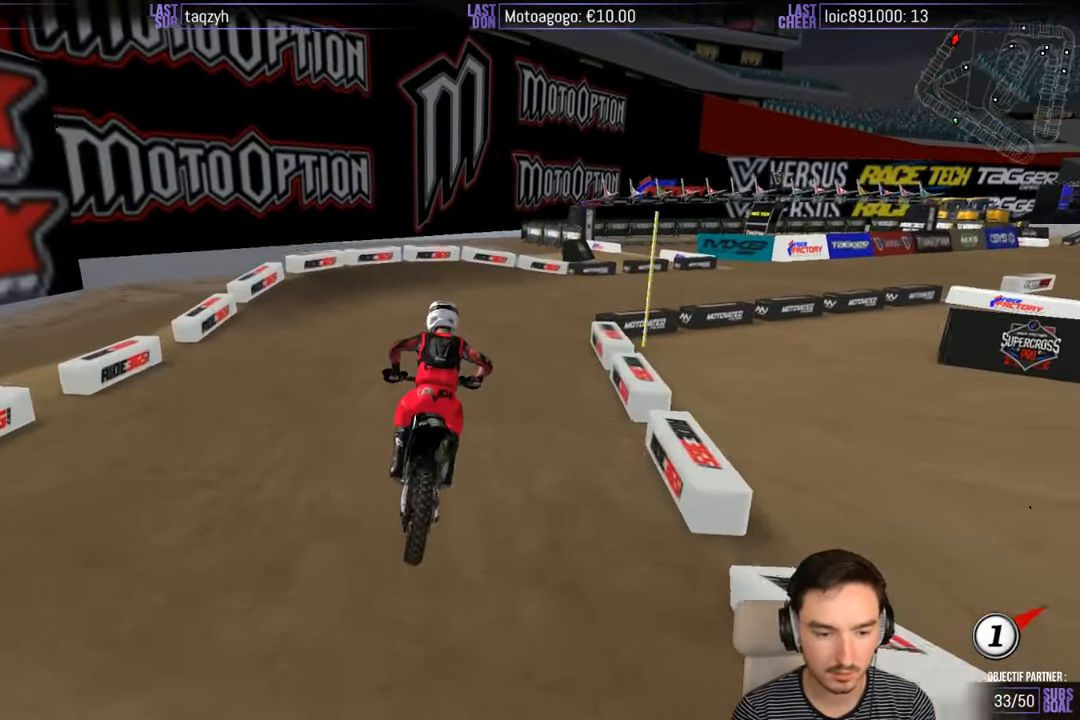
{"buttons": [], "left_stick": "right", "right_stick": "center", "events": [[34, "R2", "up"], [84, "left_stick", "down"], [217, "left_stick", "center"], [334, "left_stick", "right"]]}
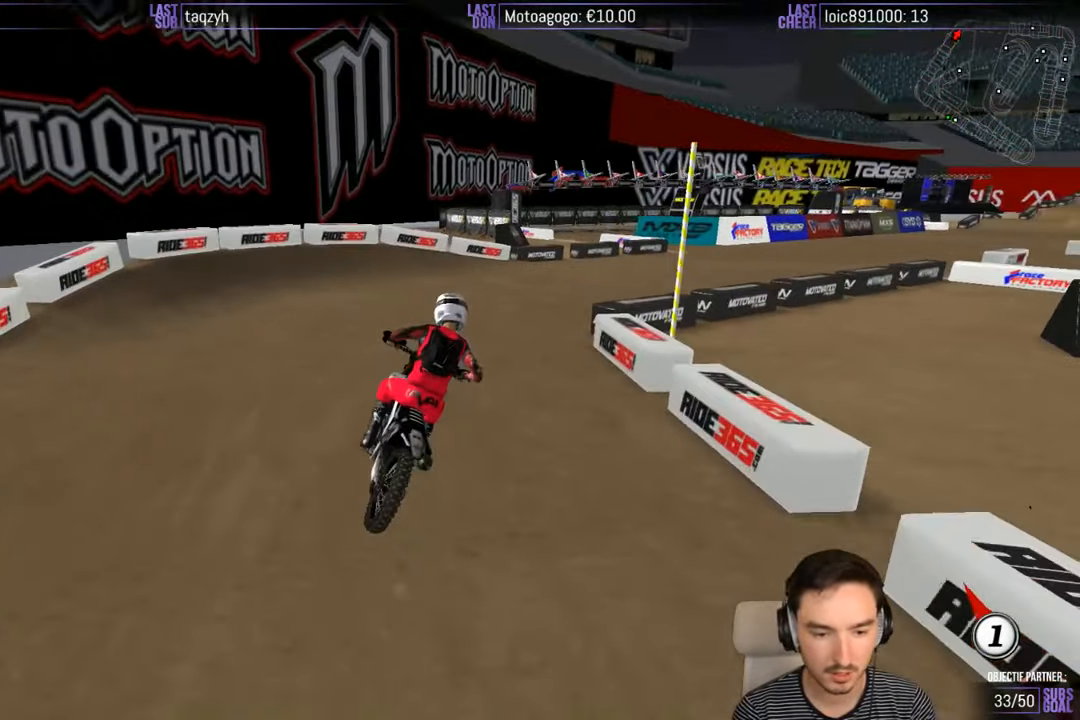
{"buttons": [], "left_stick": "center", "right_stick": "center", "events": [[84, "left_stick", "center"], [334, "R2", "down"], [417, "R2", "up"]]}
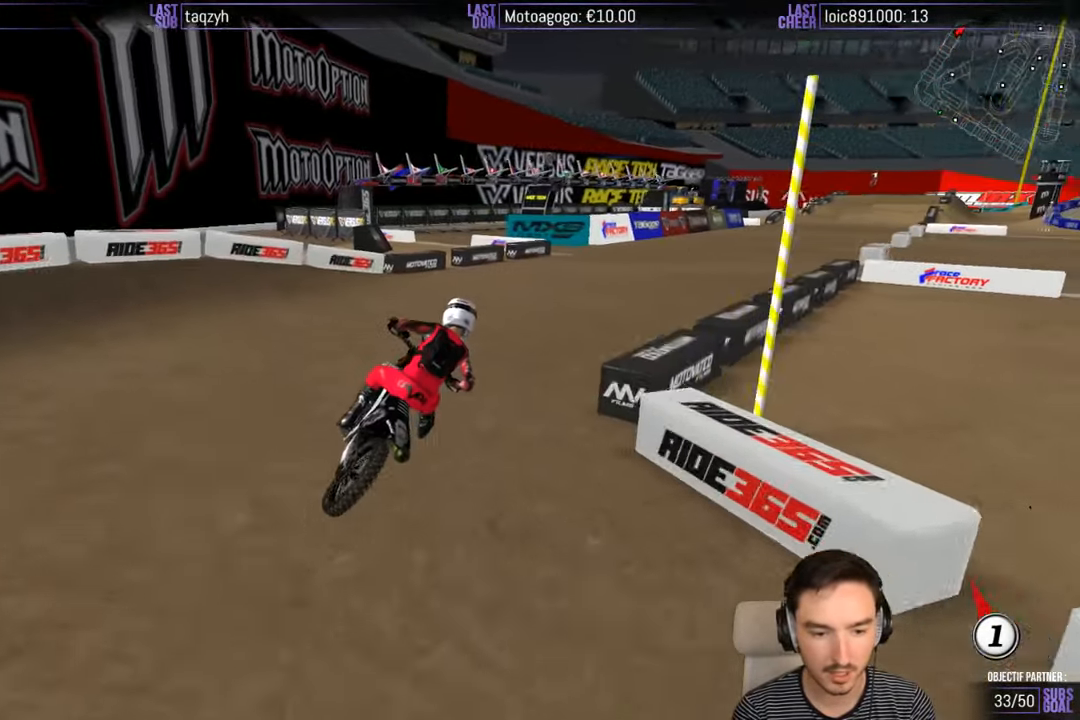
{"buttons": ["R2"], "left_stick": "left", "right_stick": "center", "events": [[34, "R2", "down"], [234, "left_stick", "left"]]}